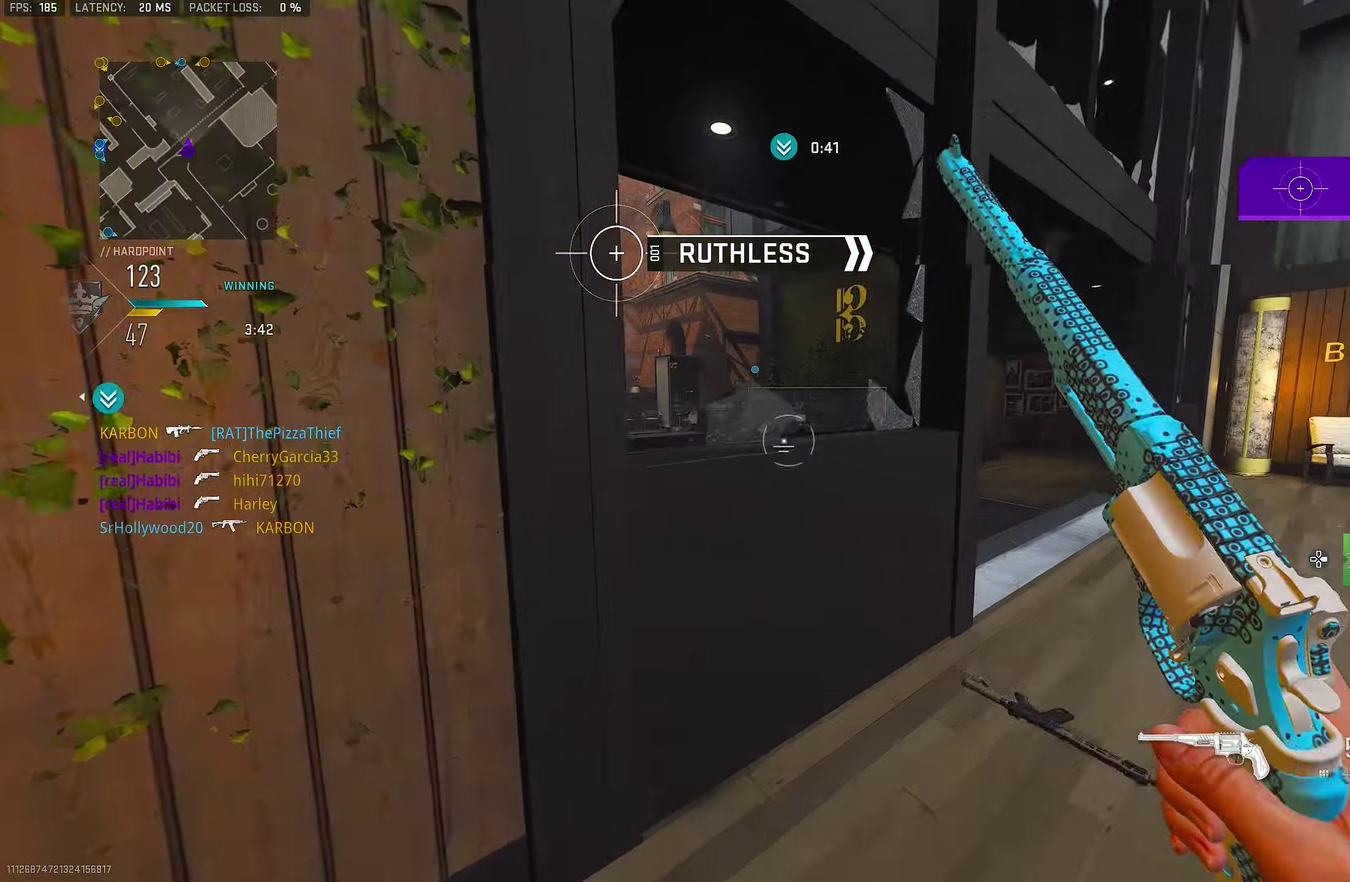
Gameplay with a controller (PlayStation layout); each line is a JSON object with the inputs held at the frame after it (dt_ms = milliseconds from this image to that frame). "events" lists button and stick changes between this image and that frame as [ms after this image, input, new state], when the widget could be followed in between.
{"dt_ms": 350, "buttons": ["L1"], "left_stick": "up-right", "right_stick": "center"}
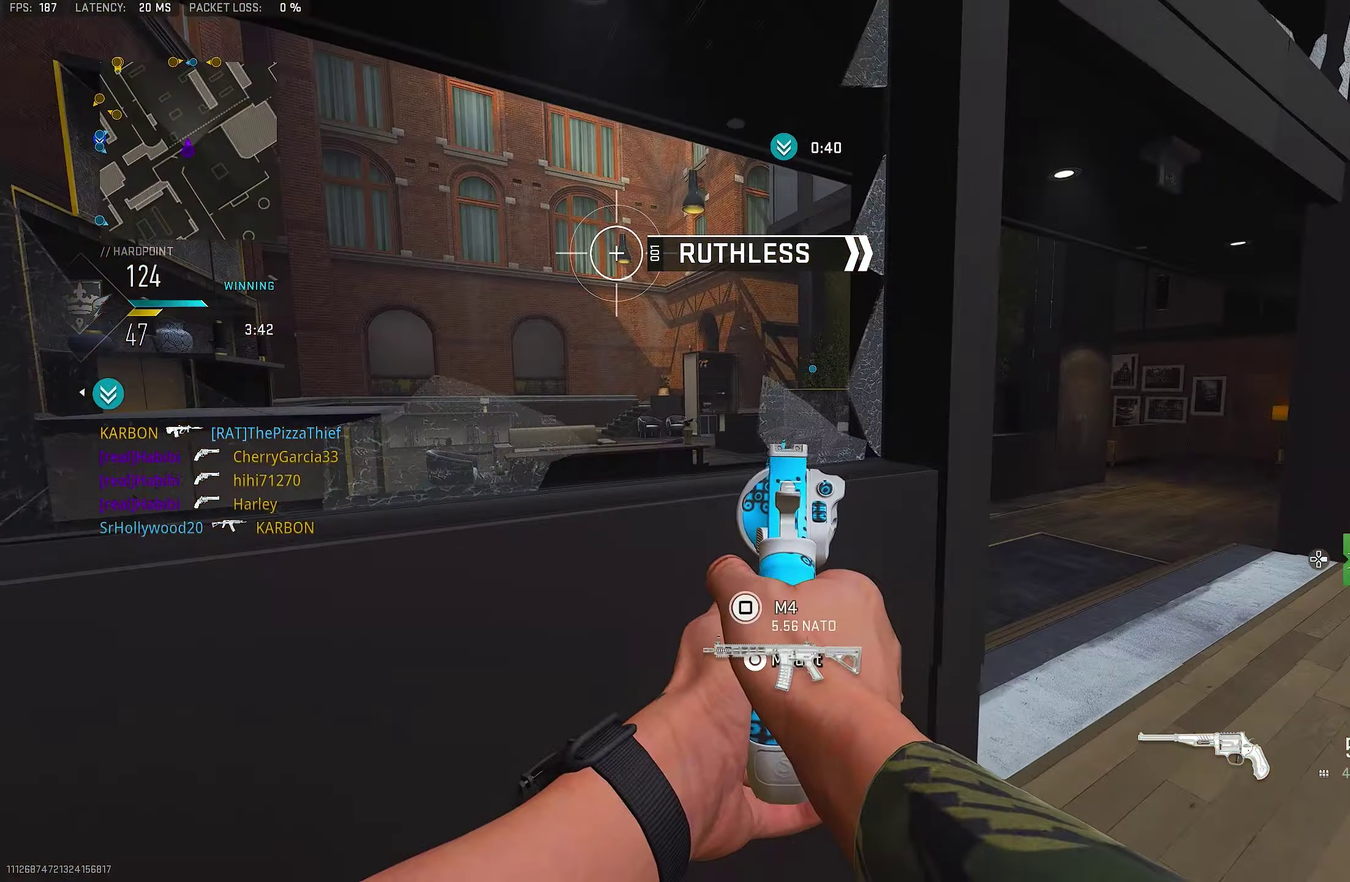
{"dt_ms": 800, "buttons": ["L1"], "left_stick": "up-left", "right_stick": "center", "events": [[233, "L1", "up"], [400, "right_stick", "left"], [433, "left_stick", "up"], [600, "left_stick", "up-left"], [700, "right_stick", "center"], [733, "L1", "down"]]}
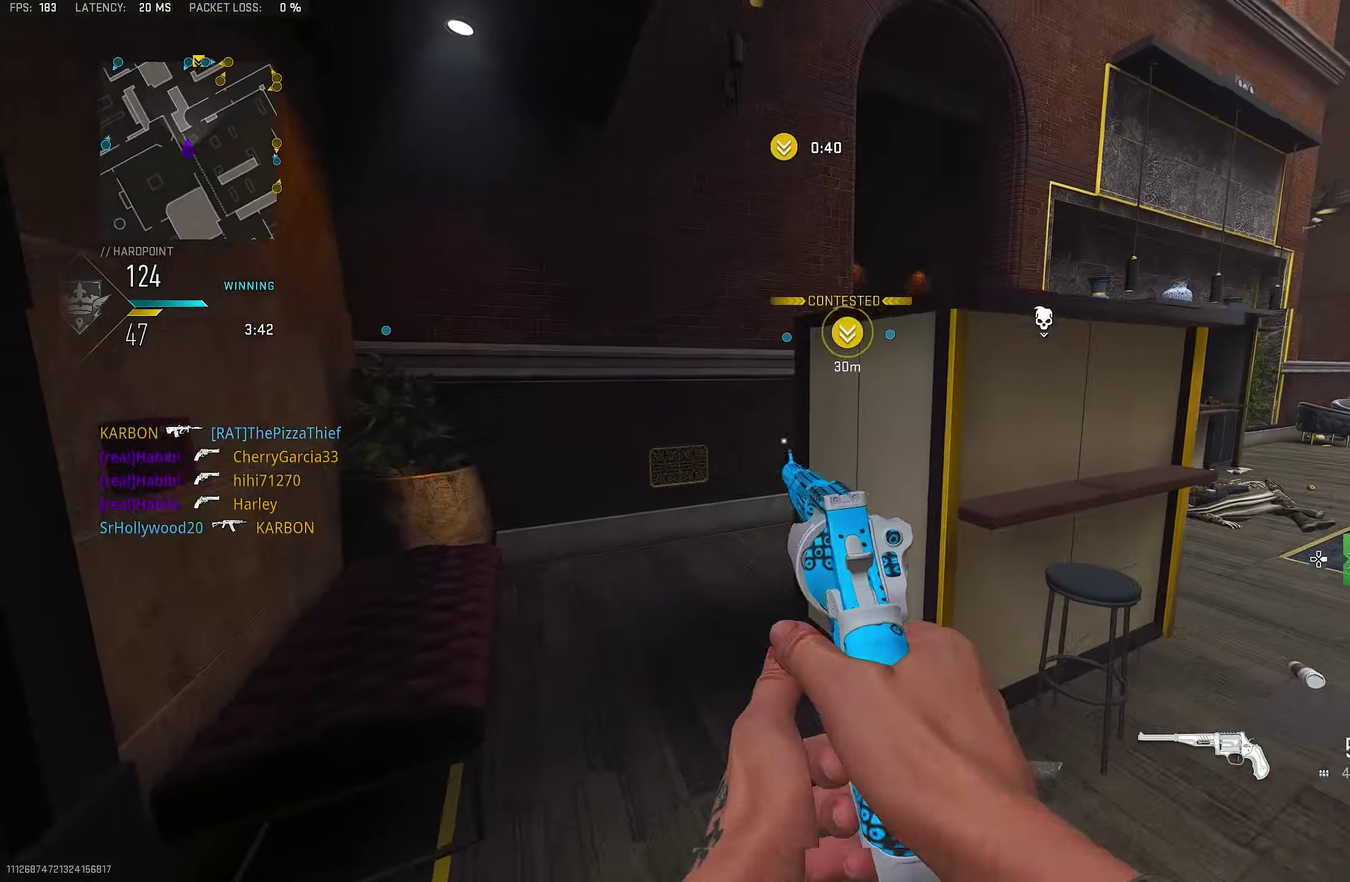
{"dt_ms": 350, "buttons": [], "left_stick": "up", "right_stick": "right", "events": [[33, "L1", "up"], [100, "L3", "down"], [100, "right_stick", "left"], [150, "left_stick", "up"], [200, "L3", "up"], [233, "right_stick", "center"], [300, "right_stick", "right"]]}
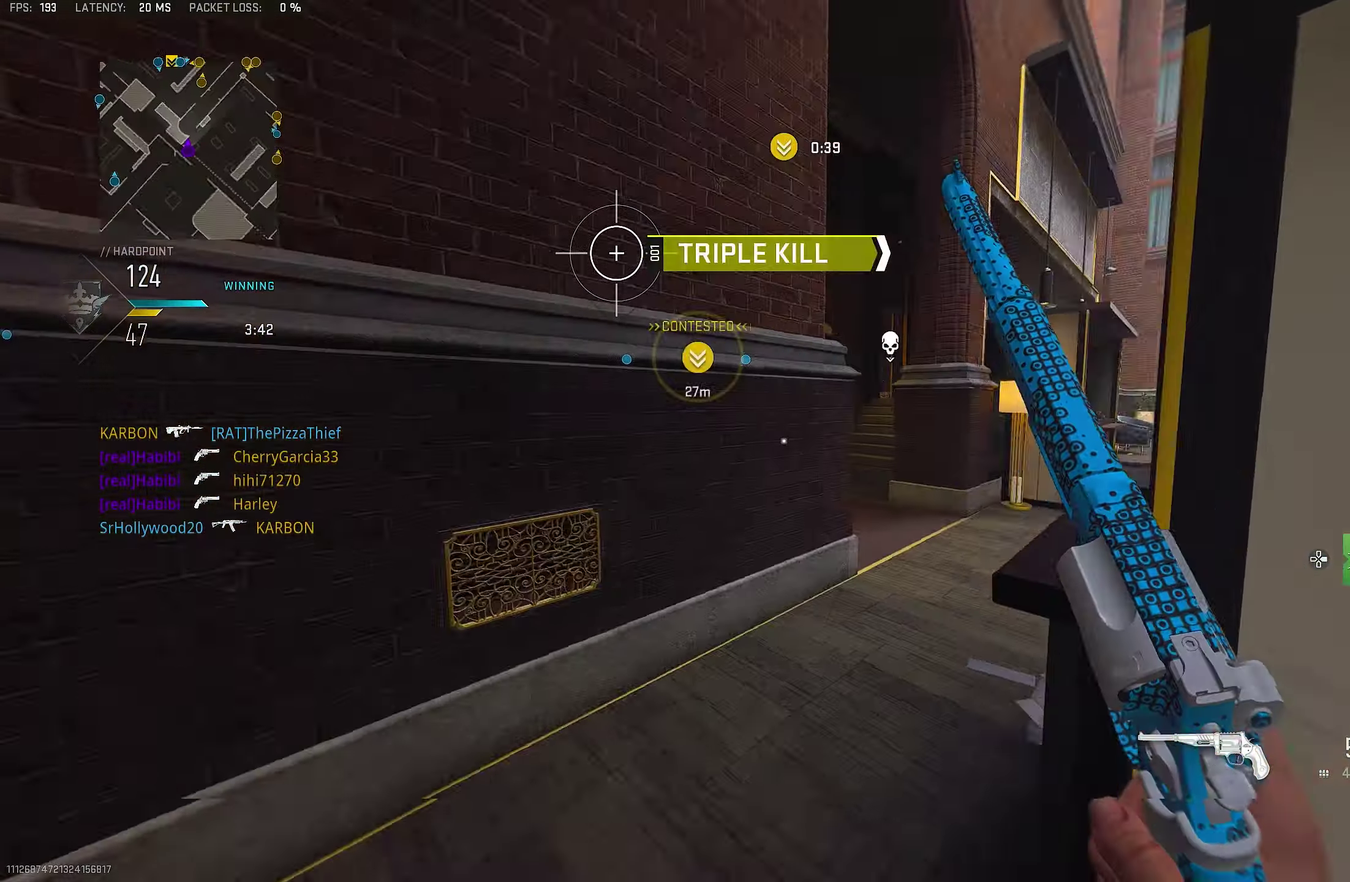
{"dt_ms": 550, "buttons": [], "left_stick": "up", "right_stick": "left", "events": [[217, "right_stick", "center"], [450, "right_stick", "left"]]}
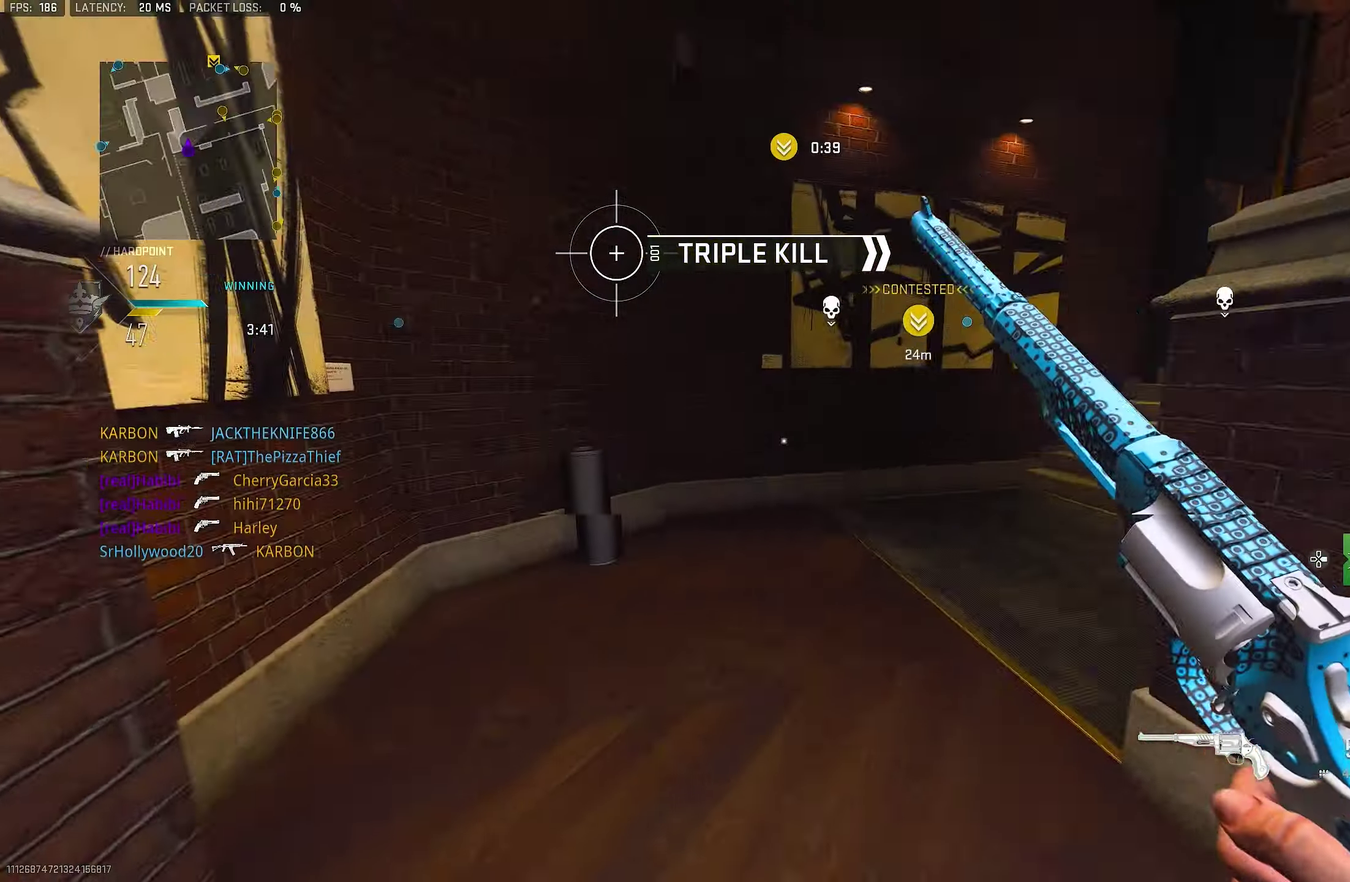
{"dt_ms": 450, "buttons": ["L1"], "left_stick": "up-right", "right_stick": "up-right"}
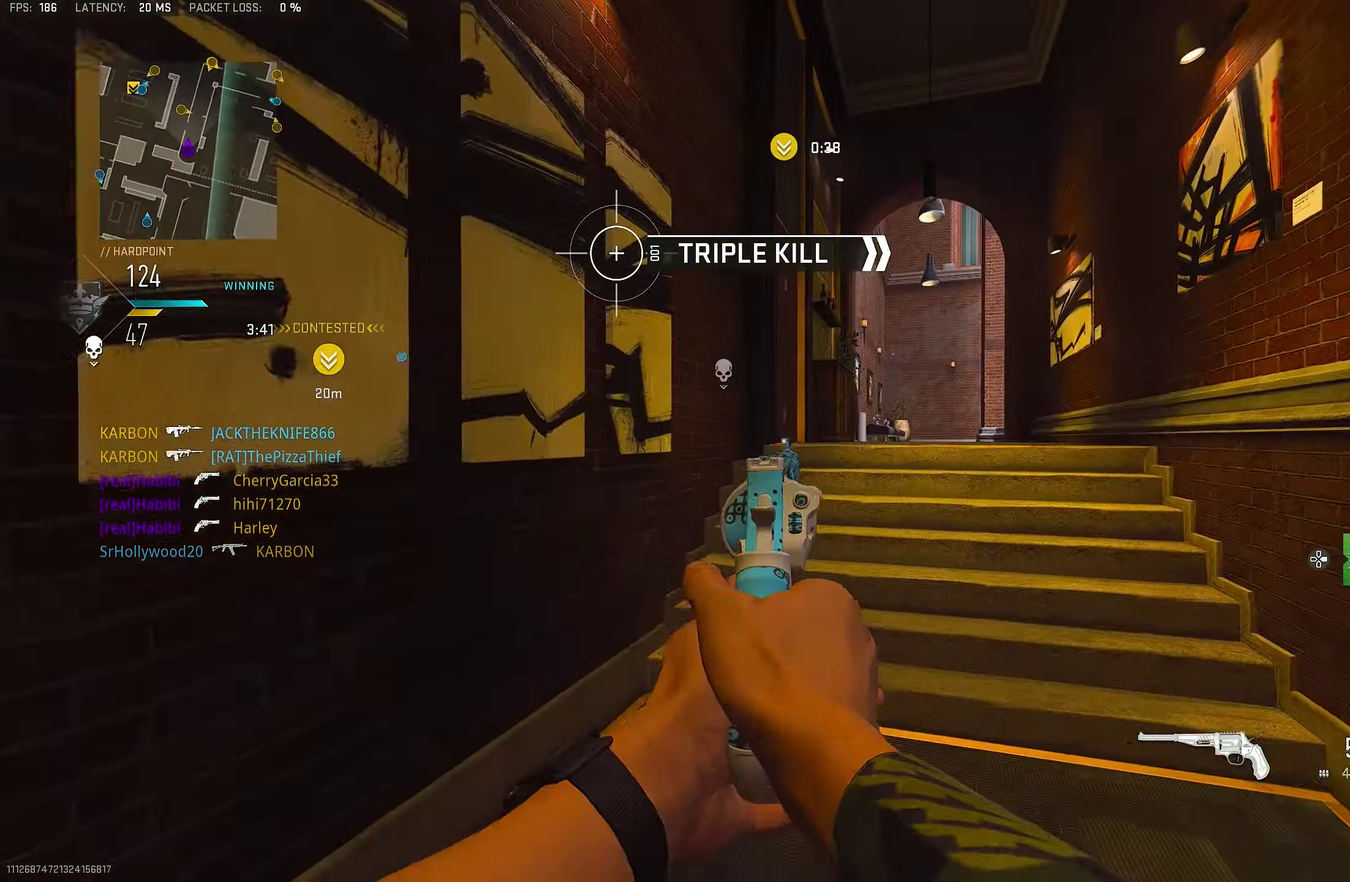
{"dt_ms": 350, "buttons": ["L1"], "left_stick": "right", "right_stick": "center", "events": [[83, "left_stick", "right"], [117, "right_stick", "center"]]}
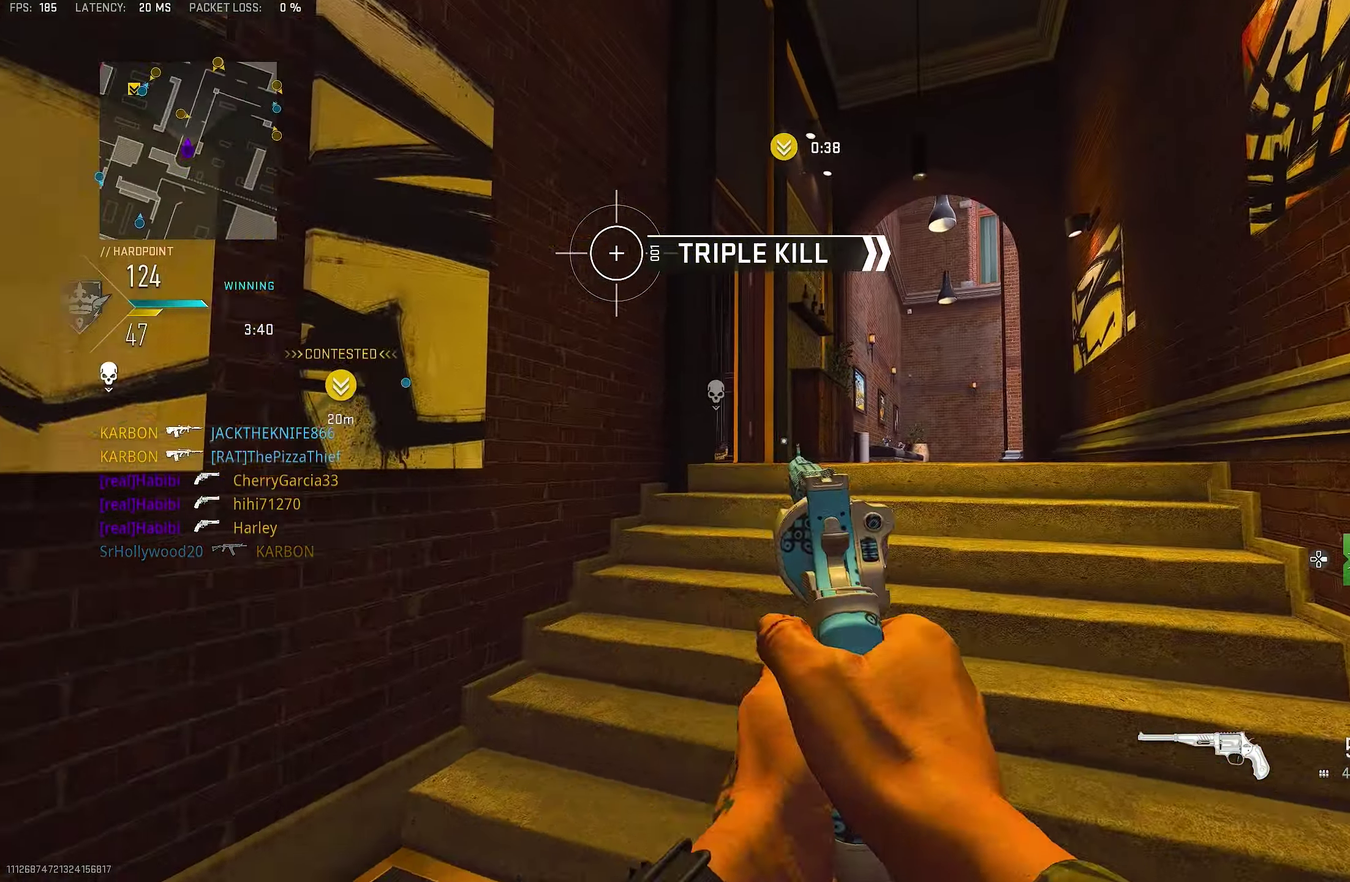
{"dt_ms": 900, "buttons": ["L1"], "left_stick": "up-left", "right_stick": "center"}
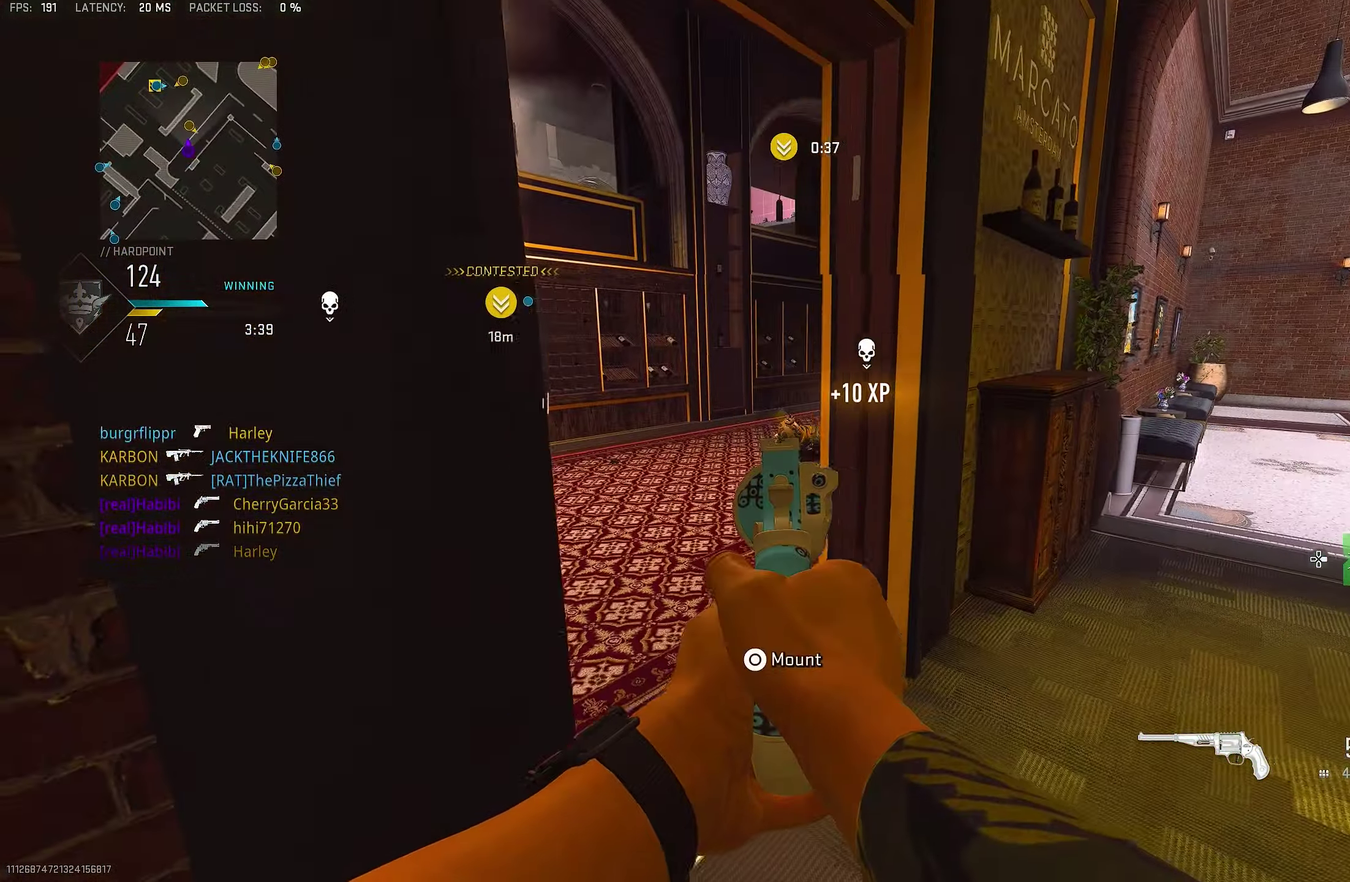
{"dt_ms": 250, "buttons": ["L1"], "left_stick": "center", "right_stick": "center", "events": [[100, "left_stick", "center"], [167, "right_stick", "right"], [233, "right_stick", "center"]]}
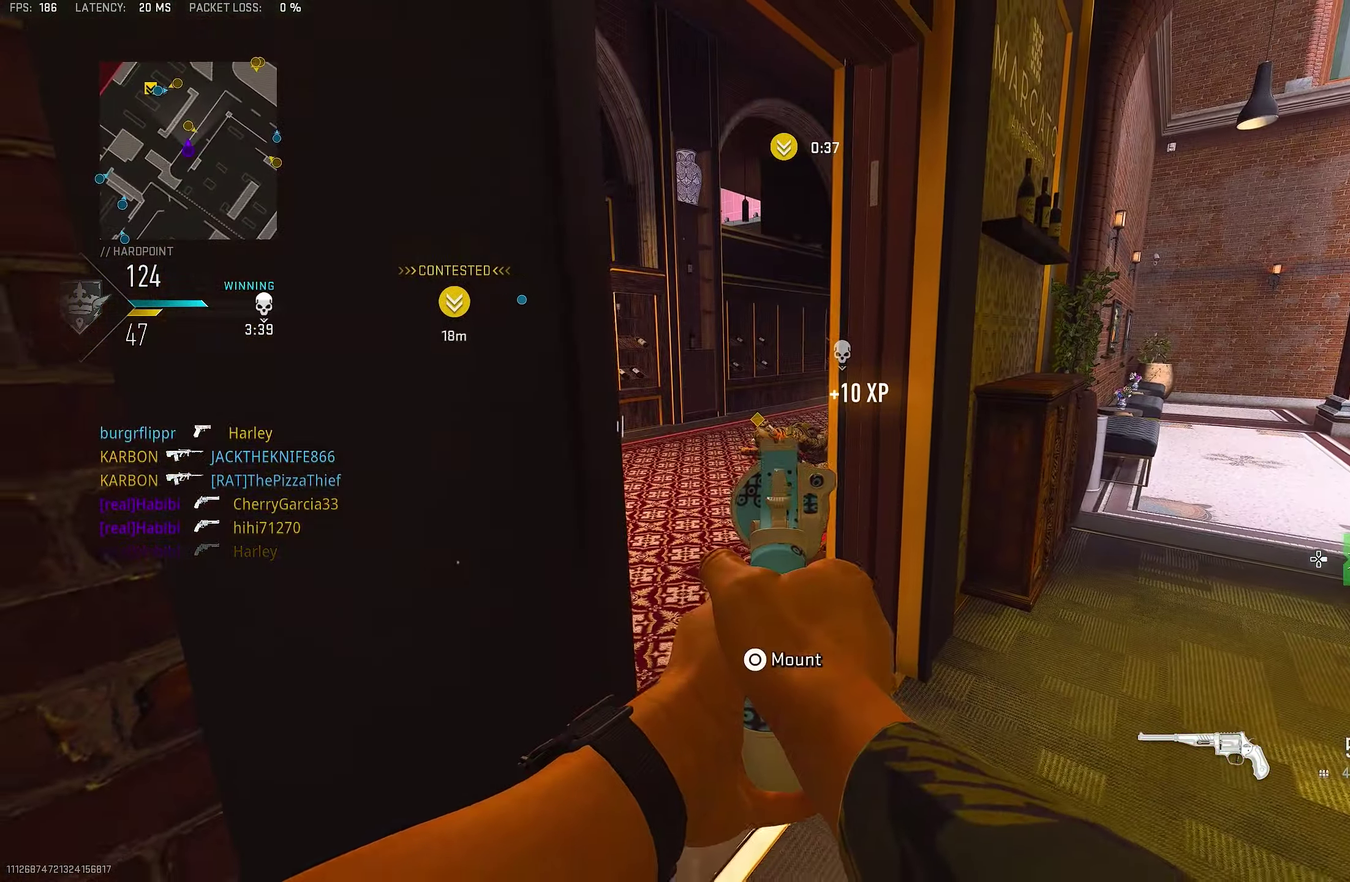
{"dt_ms": 550, "buttons": [], "left_stick": "center", "right_stick": "center", "events": [[50, "R1", "down"], [117, "L1", "up"], [183, "R1", "up"], [183, "left_stick", "right"], [317, "left_stick", "up-right"], [383, "left_stick", "up"], [517, "left_stick", "center"]]}
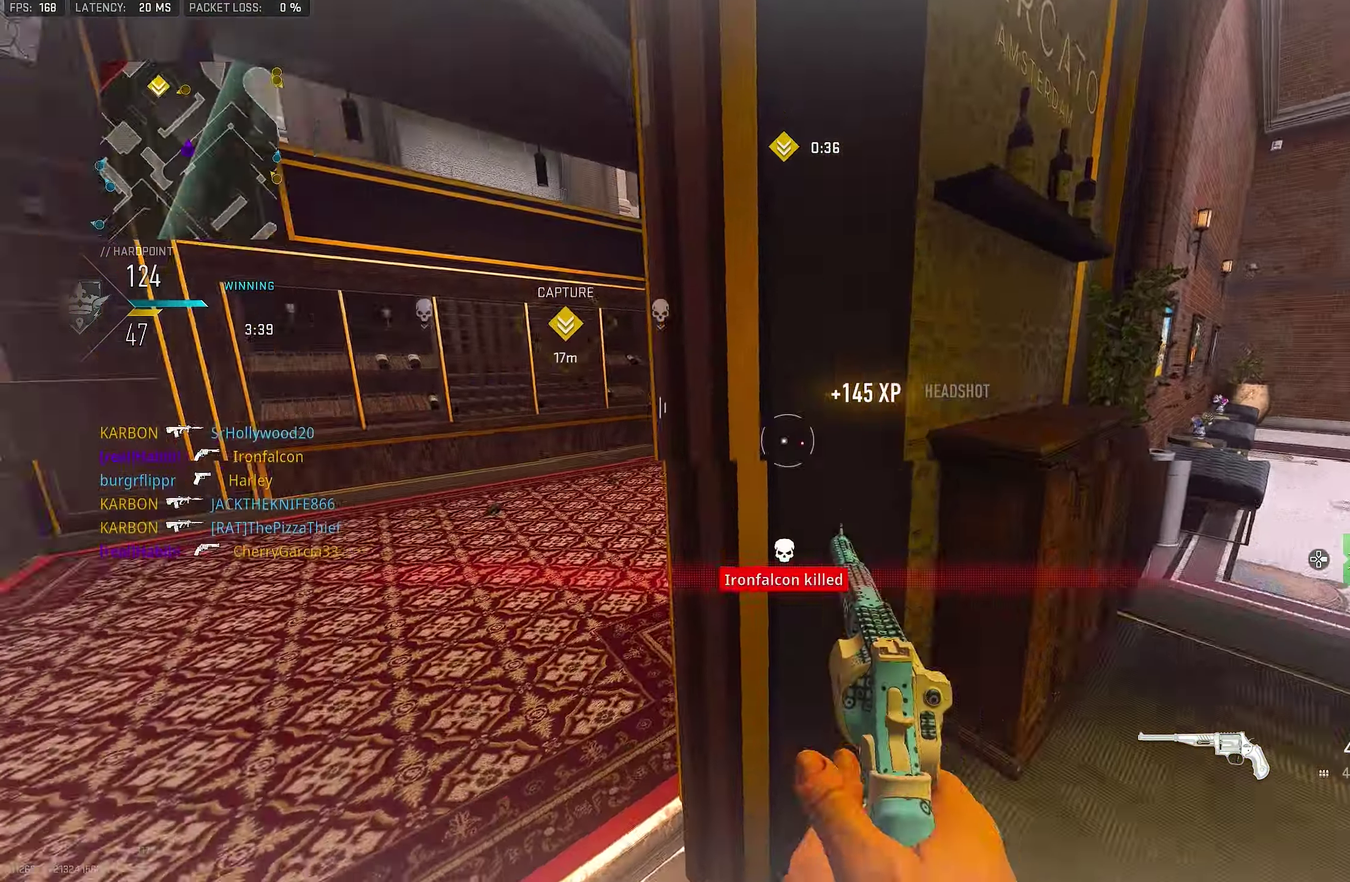
{"dt_ms": 450, "buttons": [], "left_stick": "up-right", "right_stick": "right"}
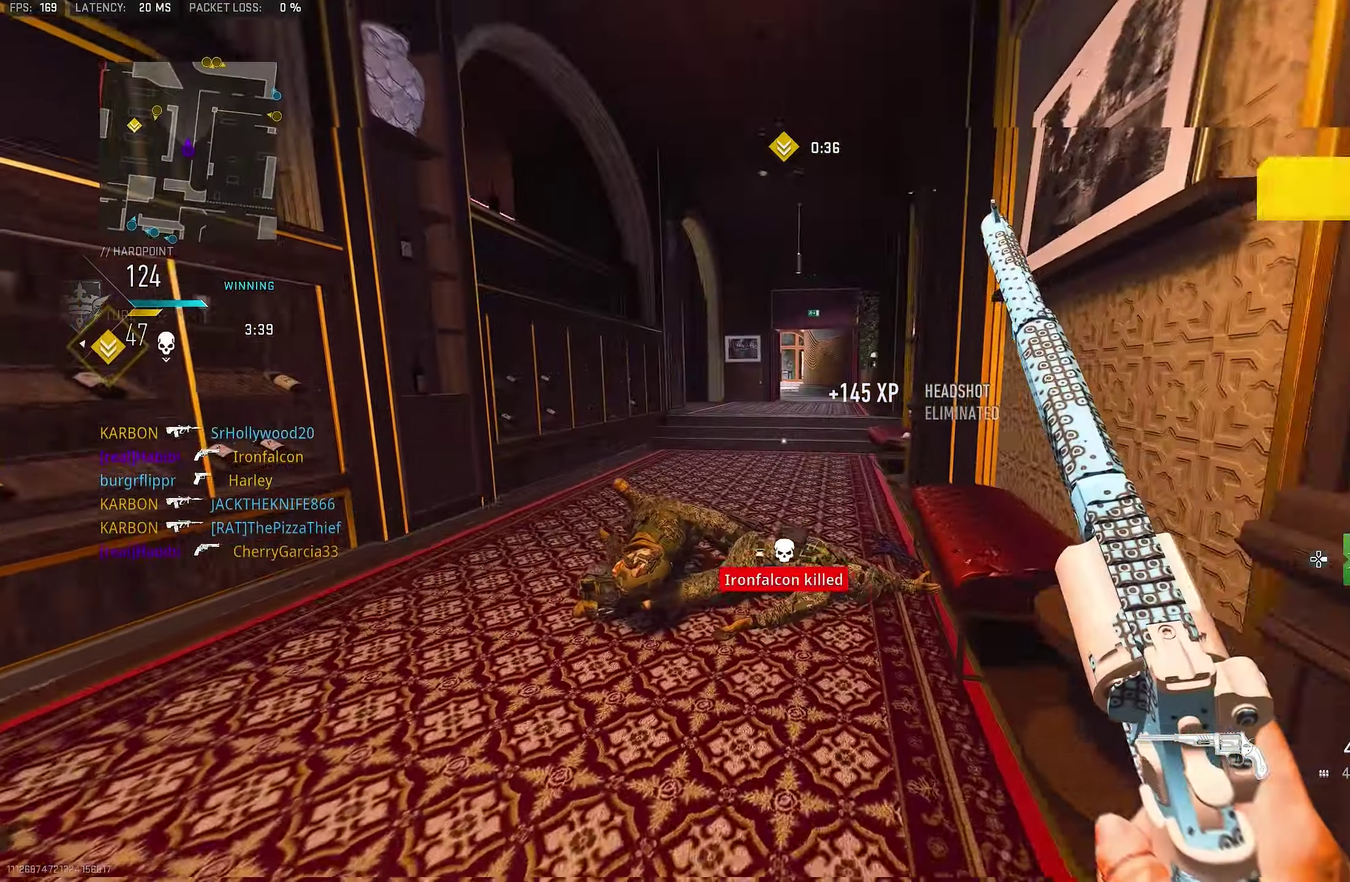
{"dt_ms": 450, "buttons": [], "left_stick": "up", "right_stick": "center", "events": [[50, "right_stick", "center"], [217, "left_stick", "up"]]}
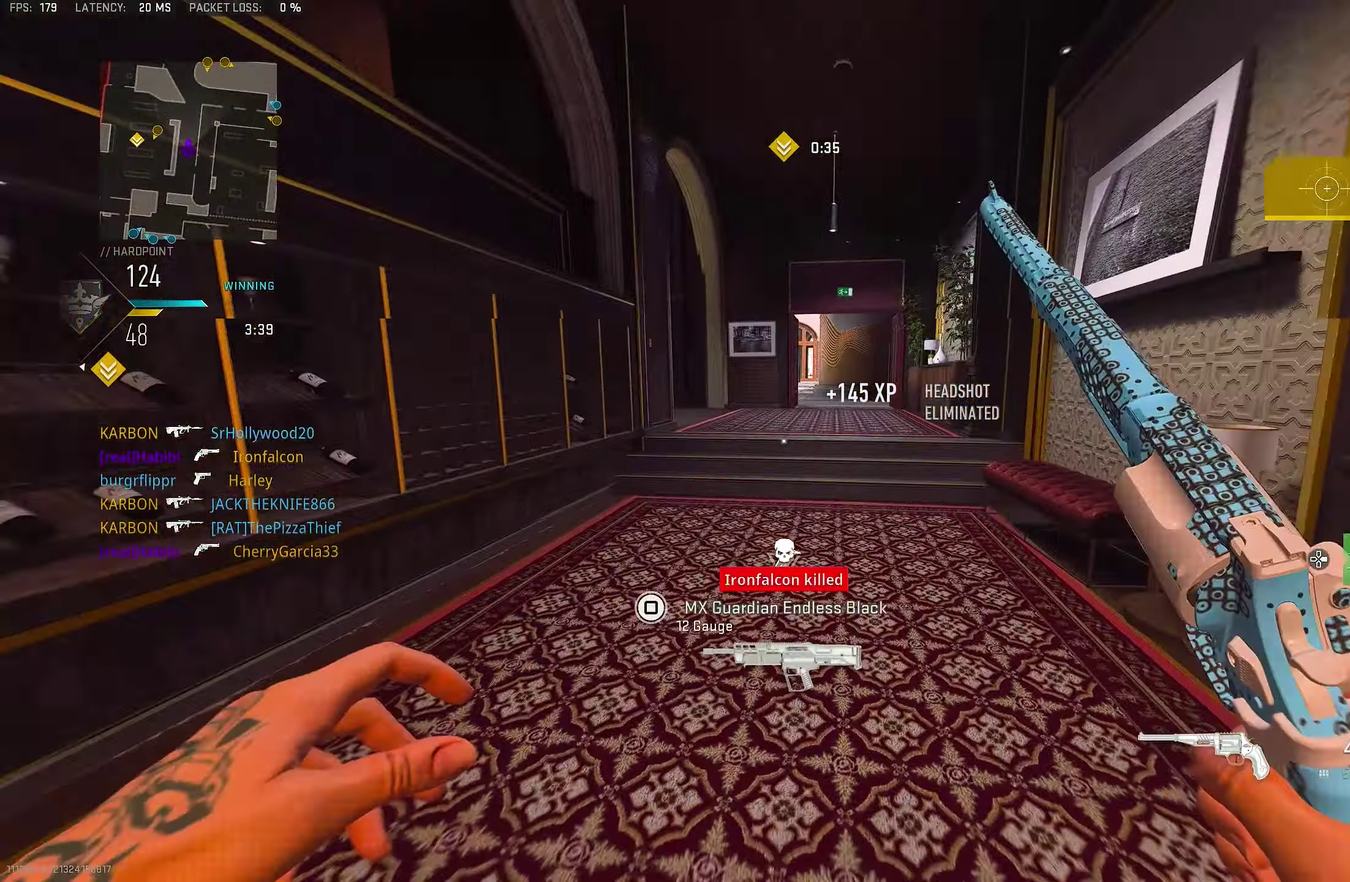
{"dt_ms": 550, "buttons": [], "left_stick": "up", "right_stick": "center", "events": [[367, "CROSS", "down"], [500, "CROSS", "up"]]}